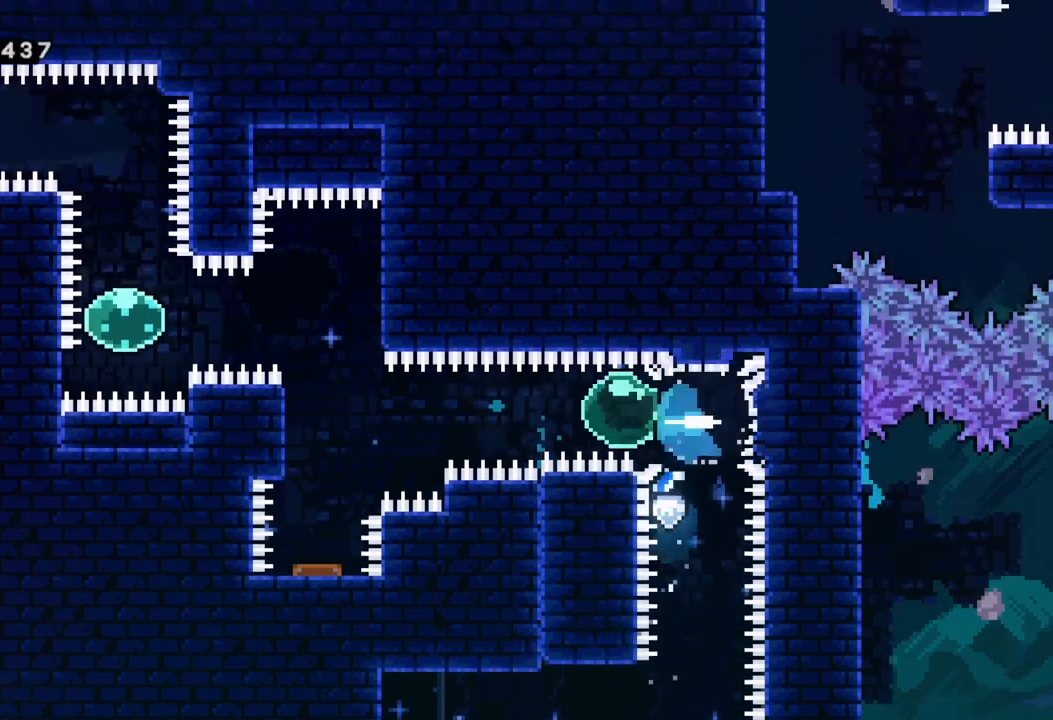
Gameplay with a controller (Xbox layout); each line is a JSON object with the inputs held at the frame after it. "events" lists button and stick changes between this image and that frame as [ms after this image, input, new state], when the widget could be followed in between. Not read: right_stick.
{"buttons": ["R2"], "left_stick": "center", "events": [[150, "X", "down"], [317, "X", "up"], [483, "R2", "down"], [500, "left_stick", "center"]]}
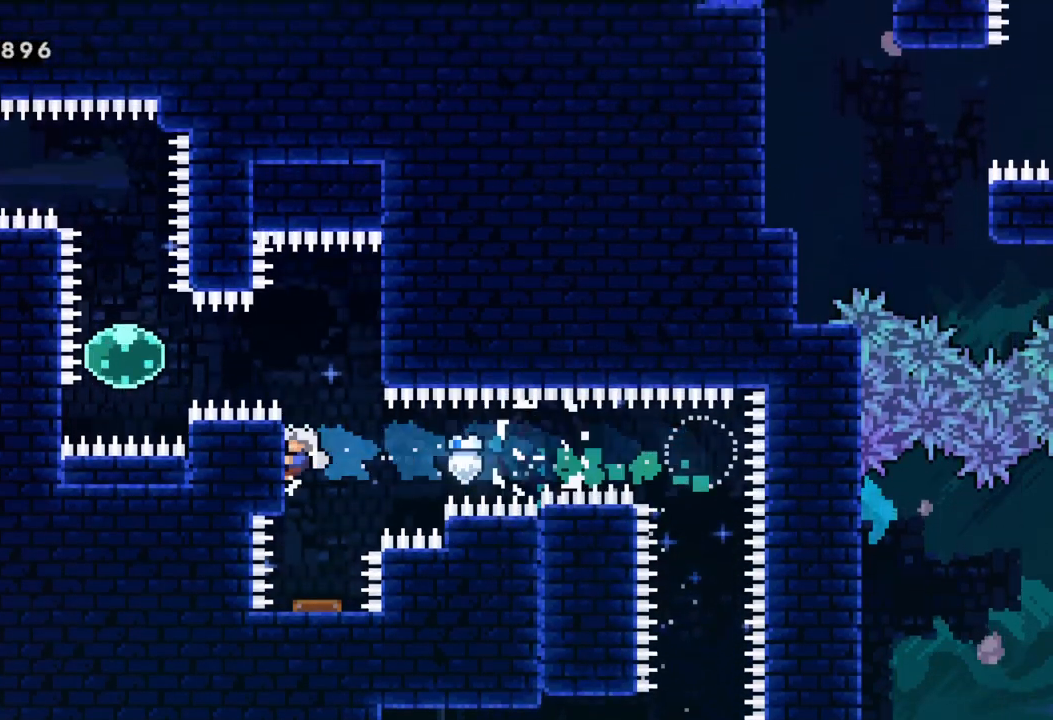
{"buttons": [], "left_stick": "center", "events": [[133, "R2", "up"]]}
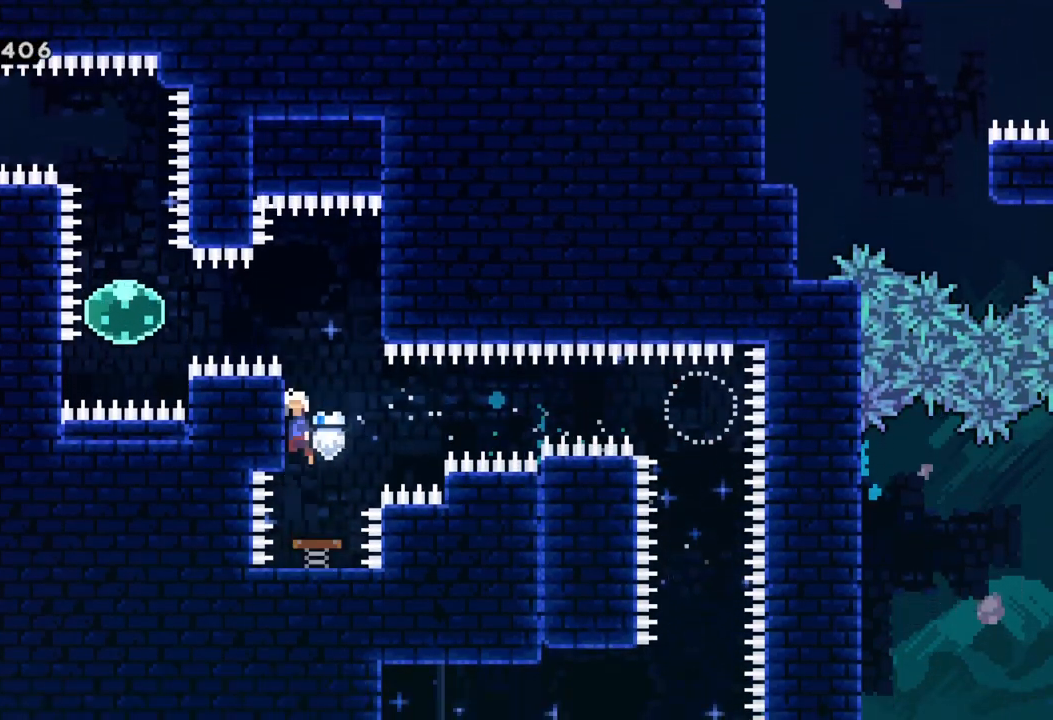
{"buttons": ["X"], "left_stick": "up", "events": [[150, "left_stick", "left"], [217, "X", "down"], [400, "X", "up"], [500, "X", "down"], [500, "left_stick", "up"]]}
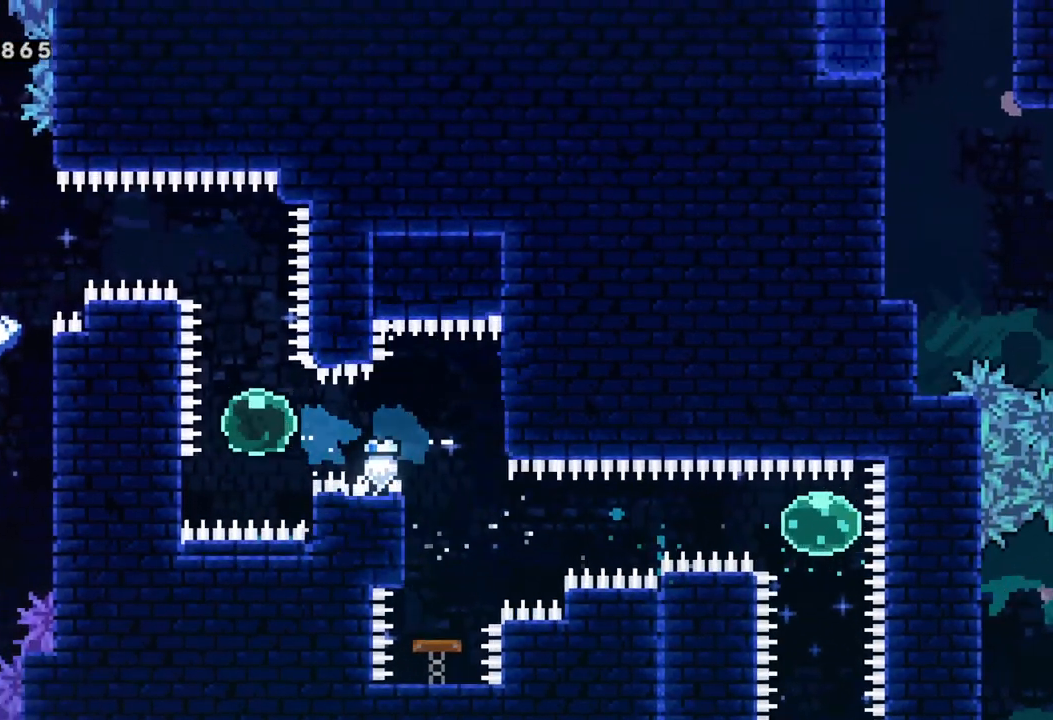
{"buttons": [], "left_stick": "left", "events": [[167, "X", "up"], [200, "left_stick", "center"], [267, "left_stick", "left"], [317, "X", "down"], [483, "X", "up"]]}
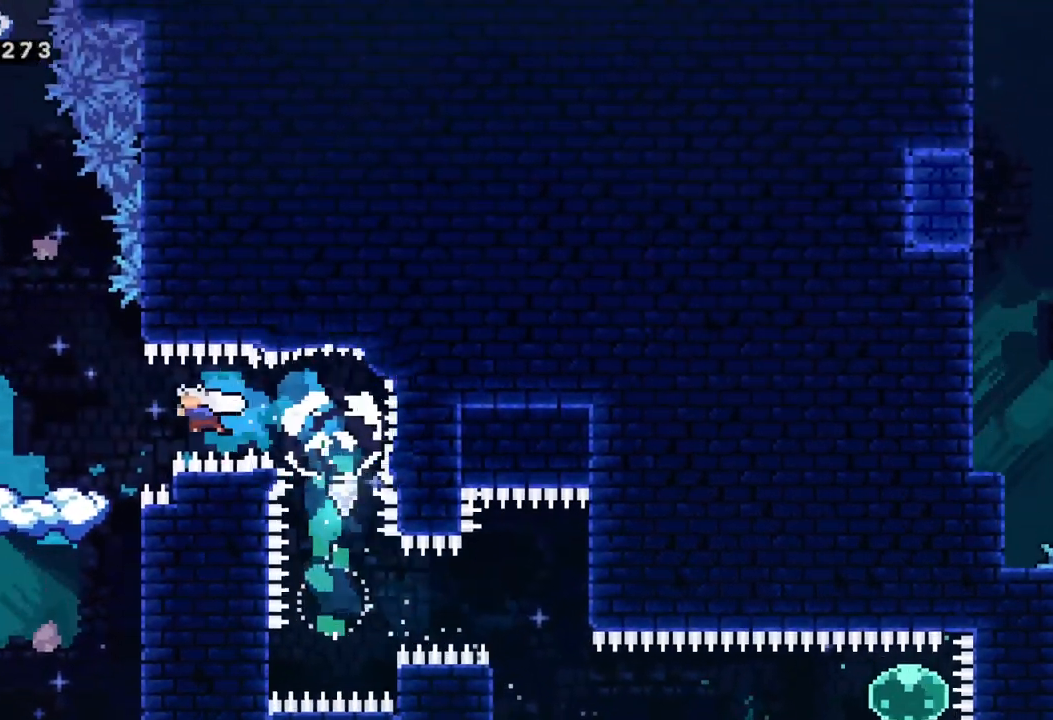
{"buttons": [], "left_stick": "center", "events": [[350, "left_stick", "center"]]}
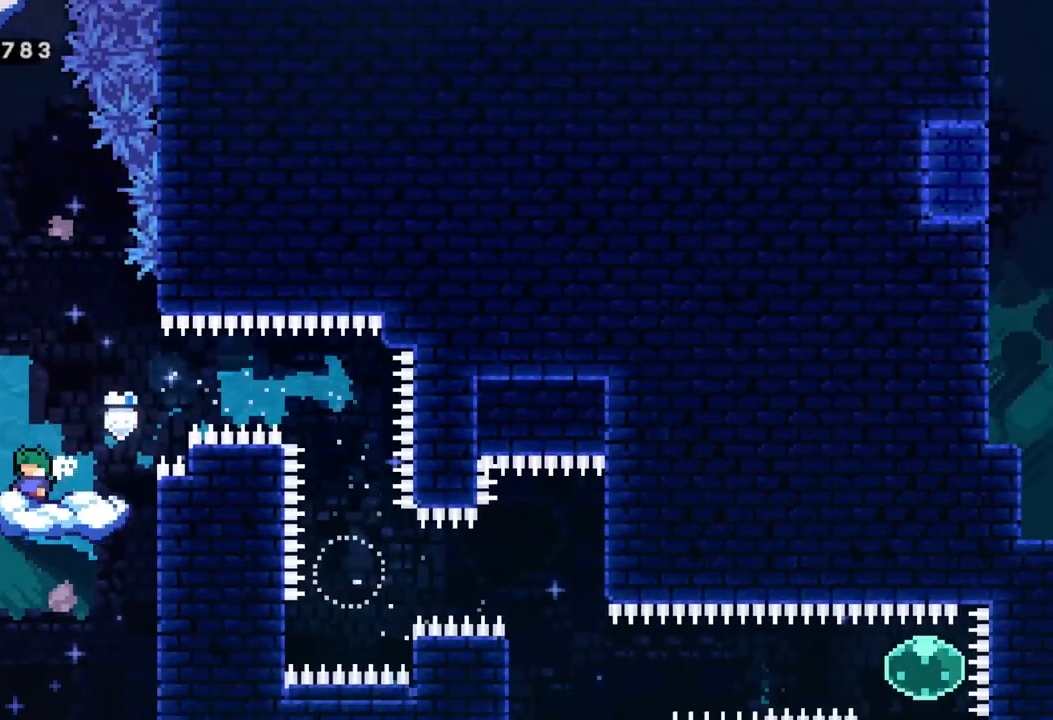
{"buttons": ["A", "X"], "left_stick": "up", "events": [[200, "left_stick", "left"], [217, "A", "down"], [433, "left_stick", "up"], [483, "X", "down"]]}
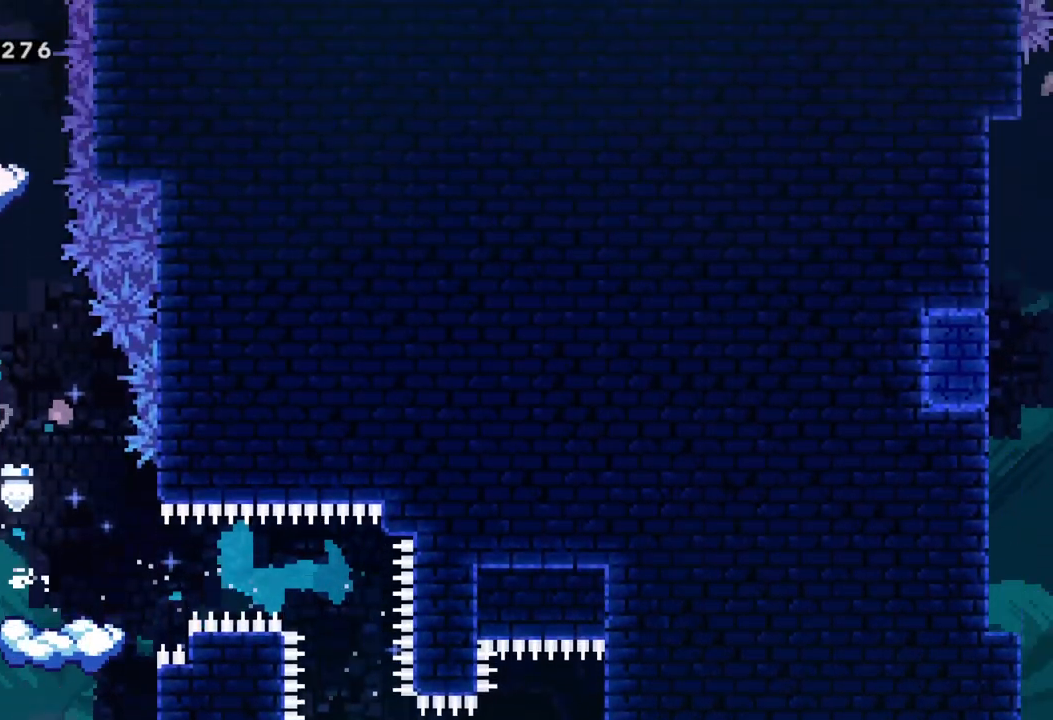
{"buttons": [], "left_stick": "center", "events": [[33, "A", "up"], [133, "X", "up"], [250, "left_stick", "right"], [333, "left_stick", "center"]]}
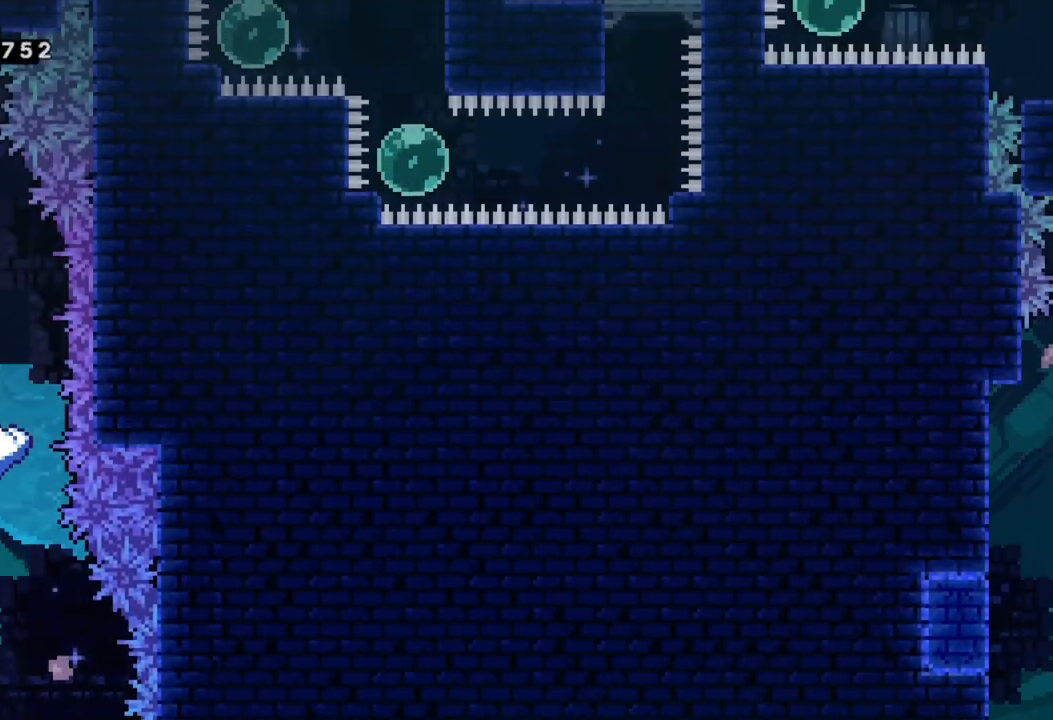
{"buttons": ["A"], "left_stick": "left", "events": [[433, "left_stick", "left"], [467, "A", "down"]]}
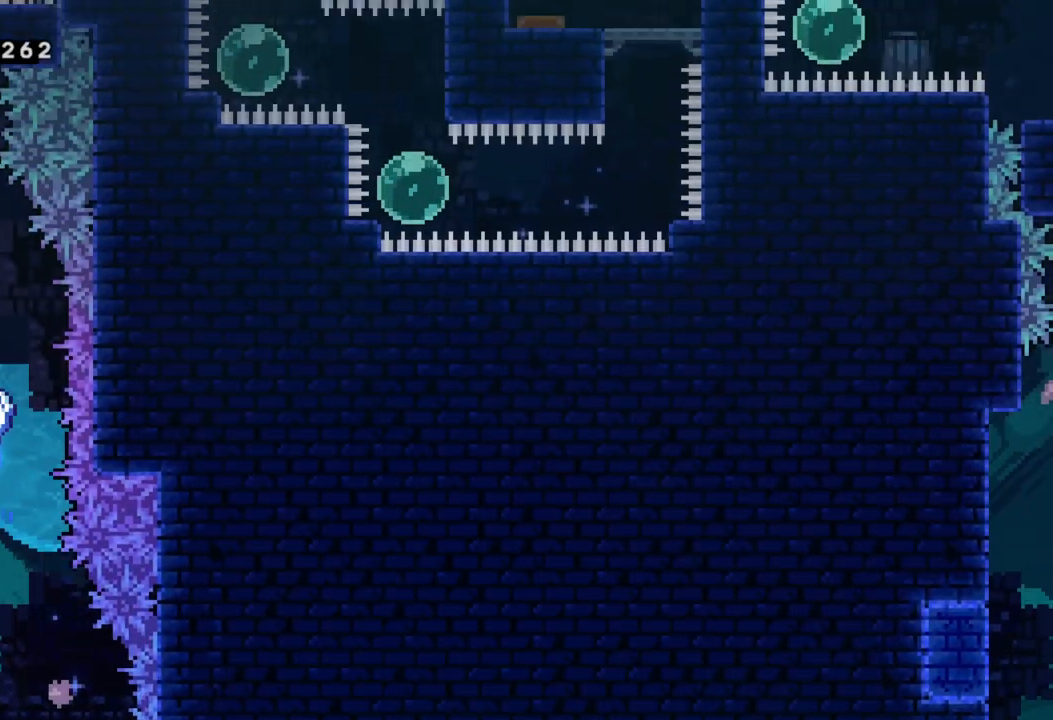
{"buttons": [], "left_stick": "center", "events": [[283, "left_stick", "center"], [467, "A", "up"]]}
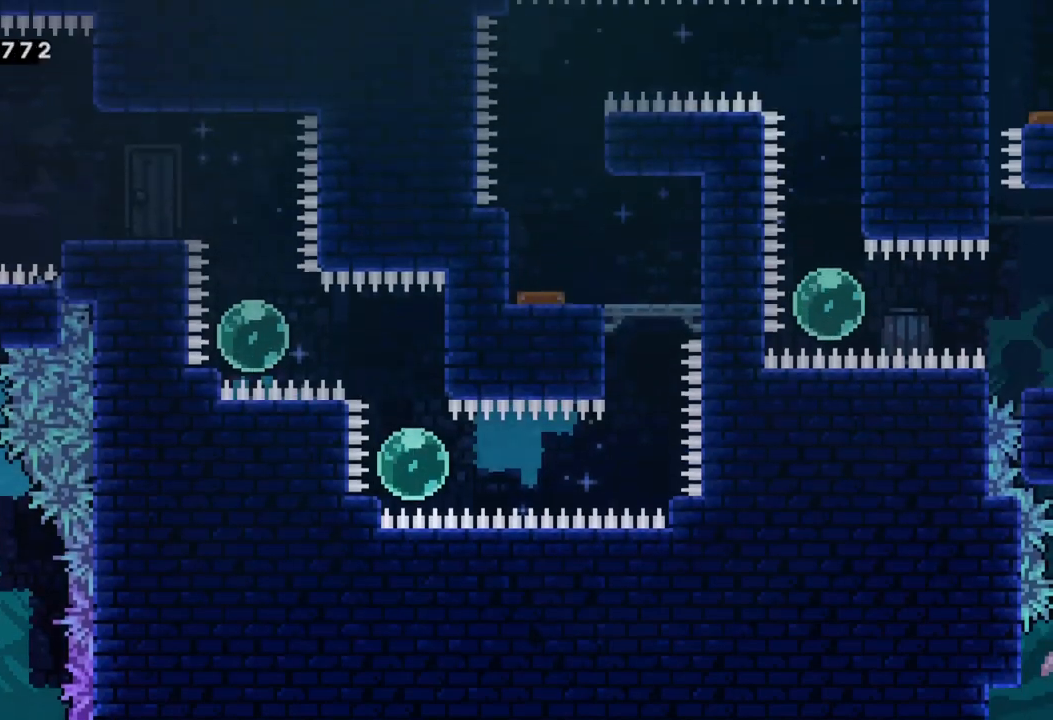
{"buttons": ["A"], "left_stick": "center", "events": [[450, "A", "down"]]}
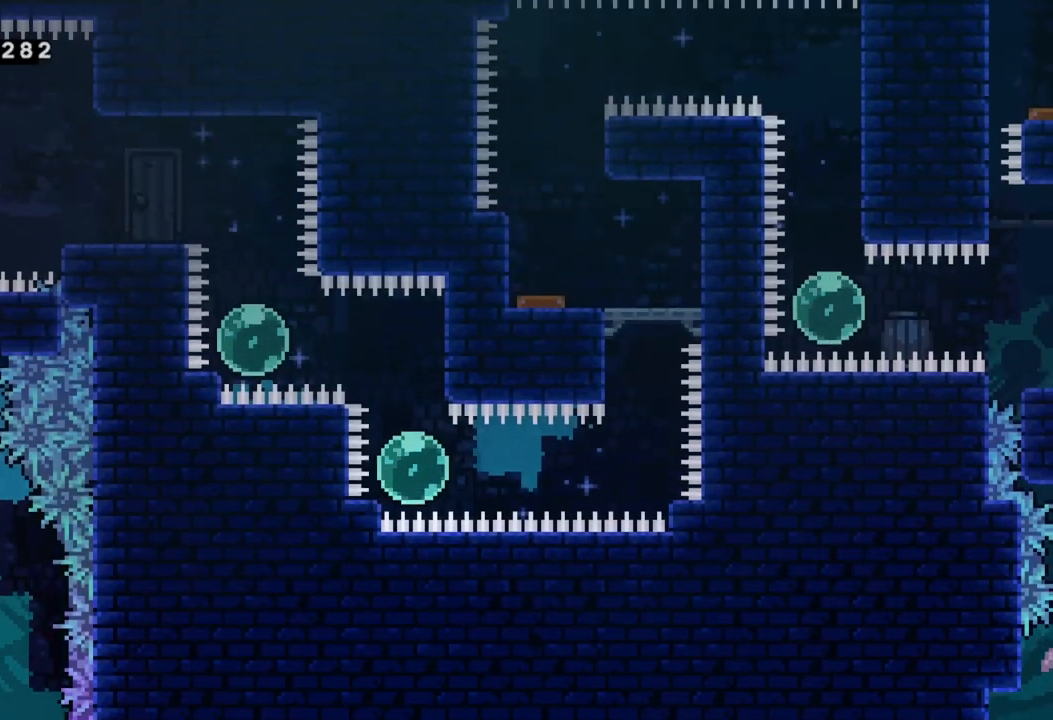
{"buttons": [], "left_stick": "right", "events": [[333, "A", "up"], [450, "left_stick", "right"]]}
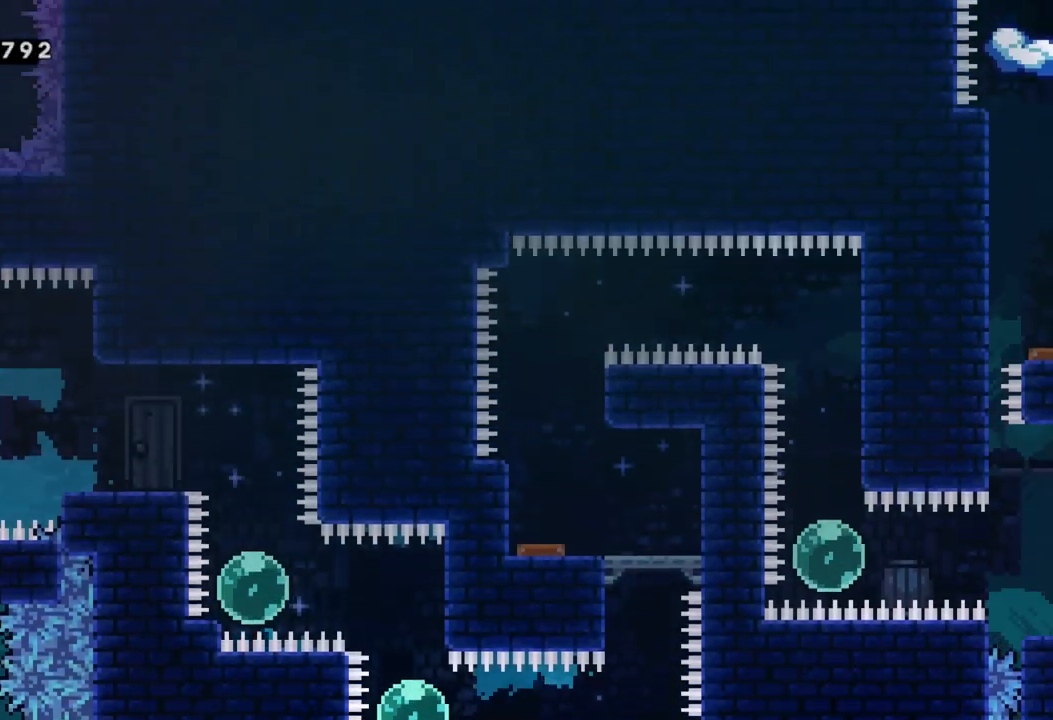
{"buttons": [], "left_stick": "center", "events": [[83, "X", "down"], [250, "X", "up"], [417, "left_stick", "center"]]}
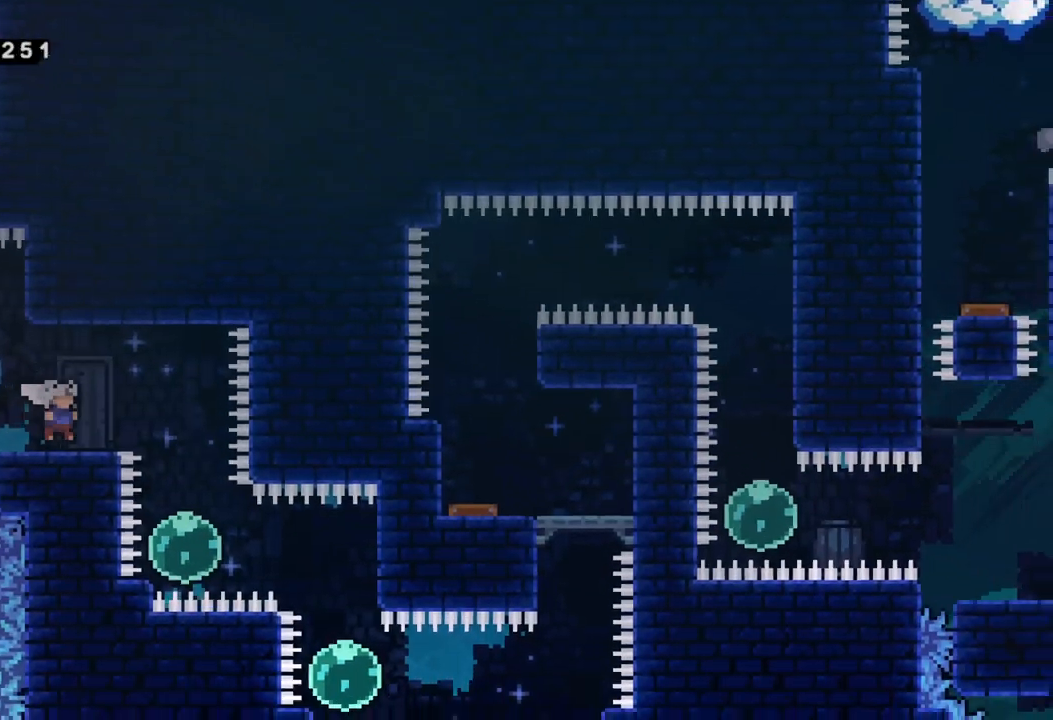
{"buttons": [], "left_stick": "center", "events": [[150, "left_stick", "right"], [450, "left_stick", "center"]]}
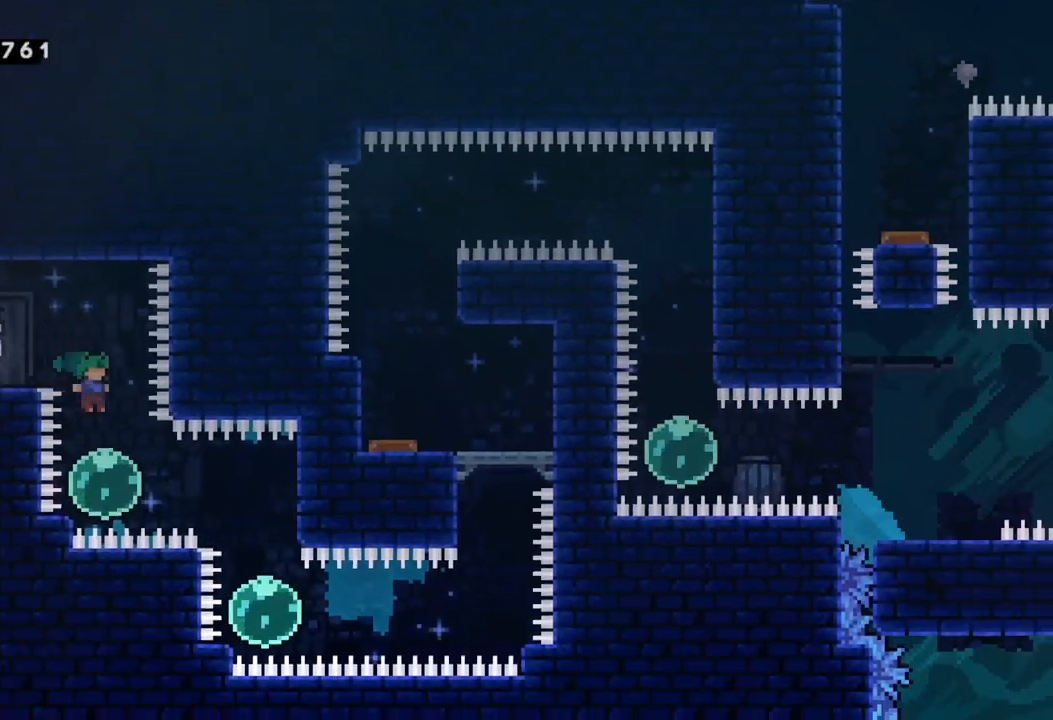
{"buttons": ["R2"], "left_stick": "right", "events": [[167, "left_stick", "right"], [200, "X", "down"], [367, "X", "up"], [500, "R2", "down"]]}
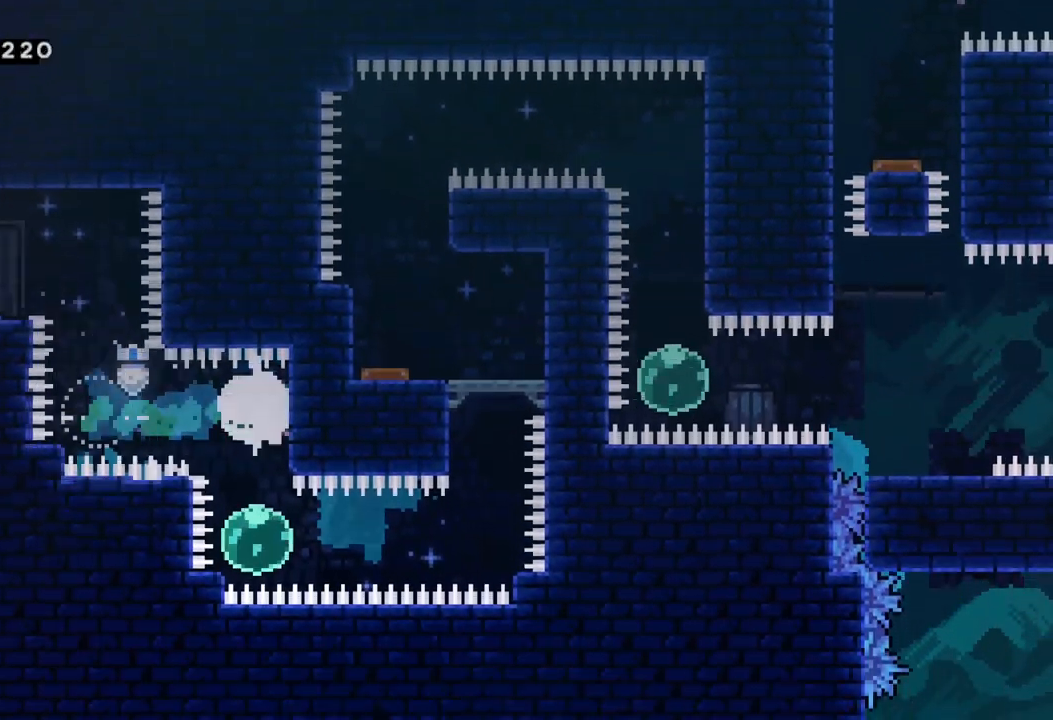
{"buttons": ["X"], "left_stick": "right", "events": [[50, "left_stick", "center"], [233, "R2", "up"], [450, "left_stick", "right"], [500, "X", "down"]]}
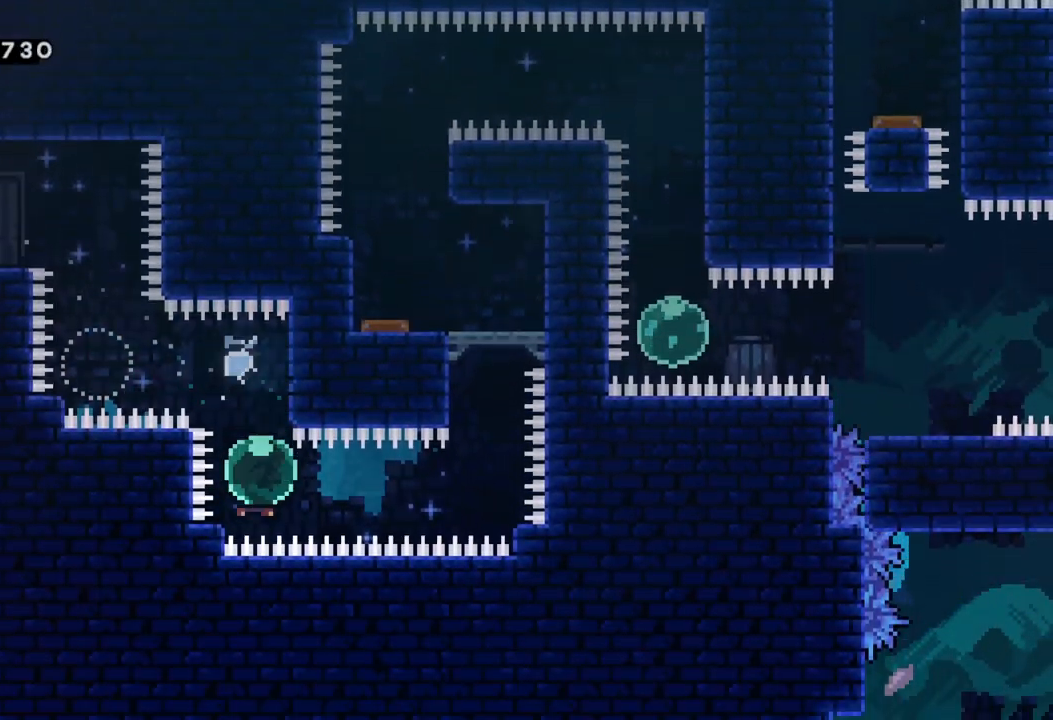
{"buttons": ["X"], "left_stick": "up", "events": [[167, "X", "up"], [300, "left_stick", "up"], [350, "X", "down"]]}
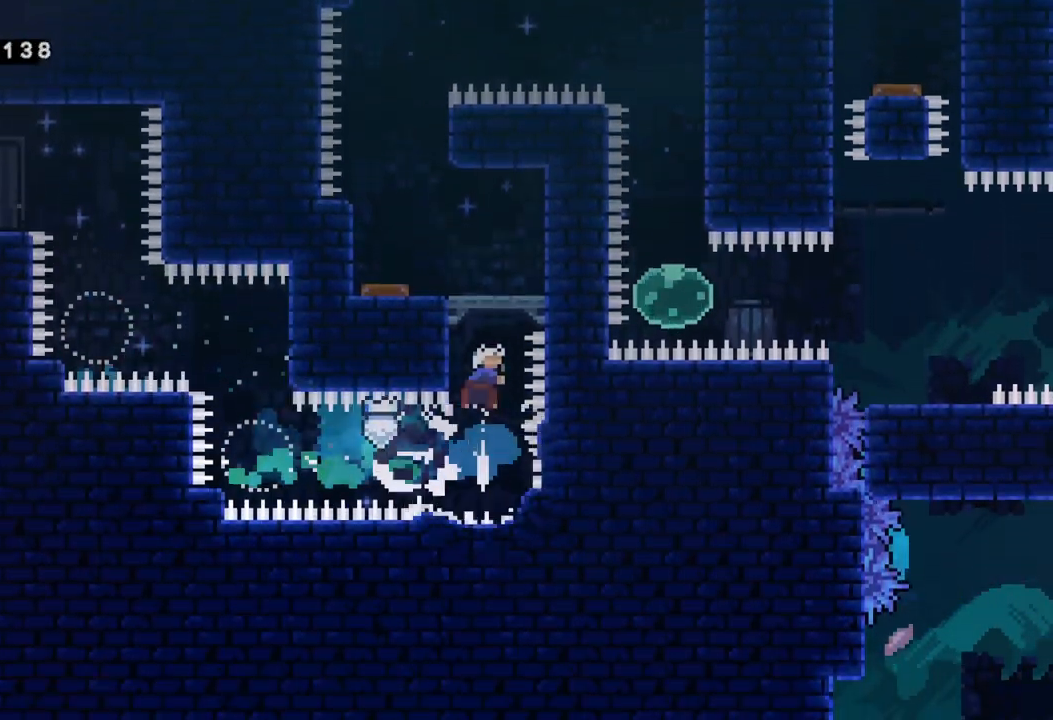
{"buttons": [], "left_stick": "center", "events": [[33, "X", "up"], [150, "left_stick", "up-left"], [317, "left_stick", "left"], [417, "left_stick", "center"]]}
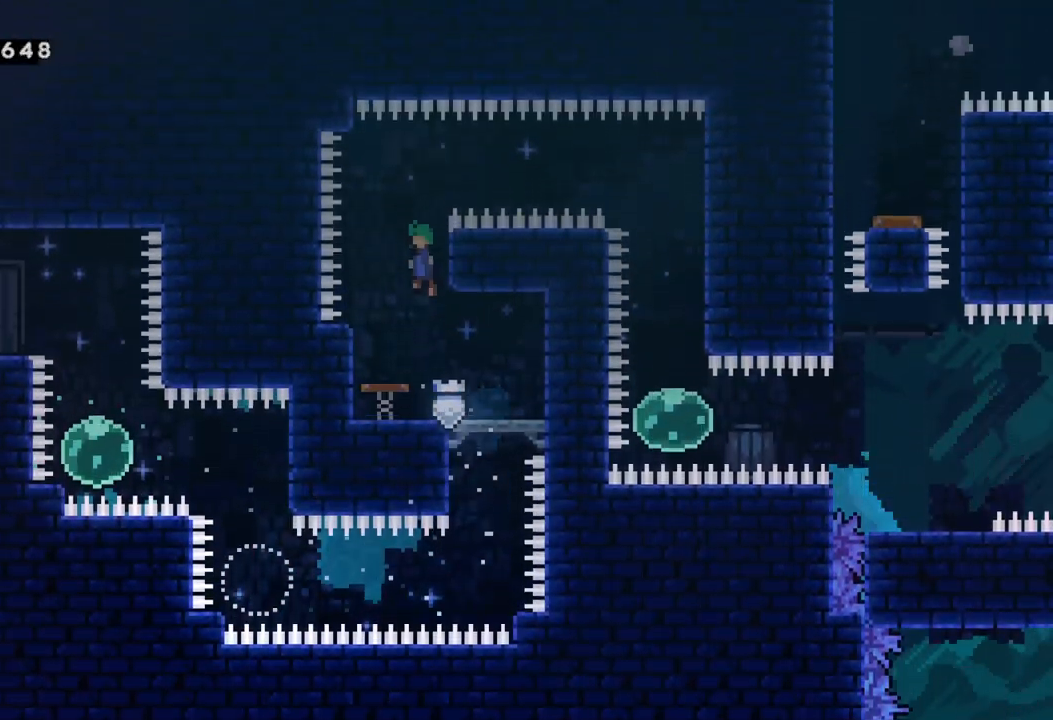
{"buttons": ["X"], "left_stick": "right", "events": [[283, "left_stick", "right"], [317, "X", "down"]]}
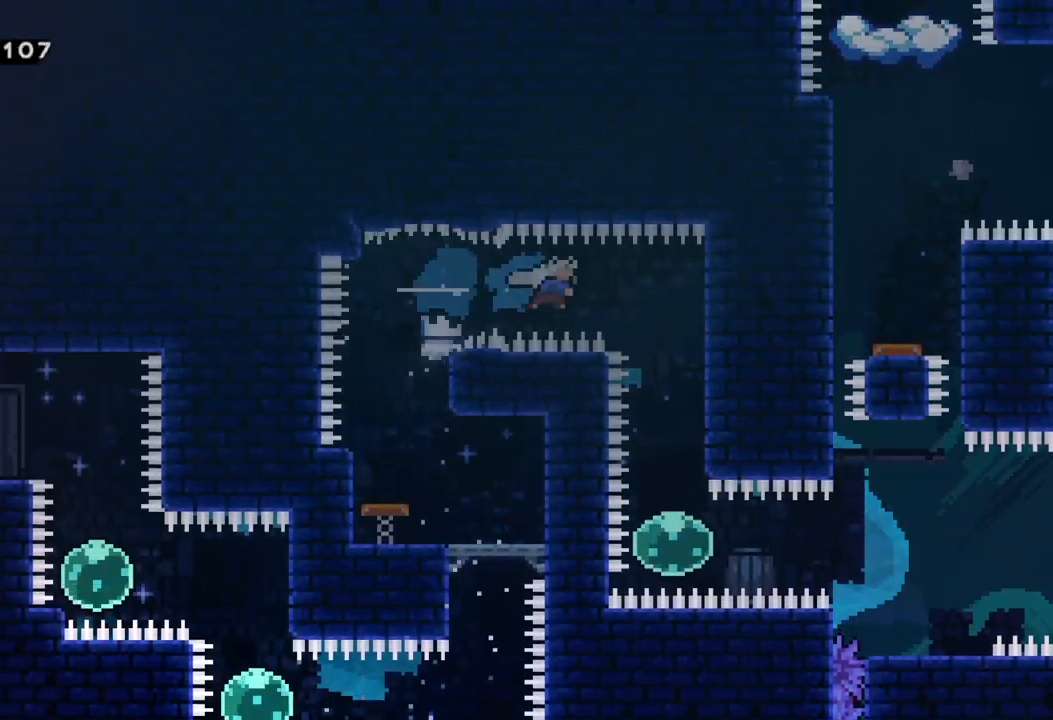
{"buttons": [], "left_stick": "center", "events": [[33, "X", "up"], [183, "left_stick", "center"]]}
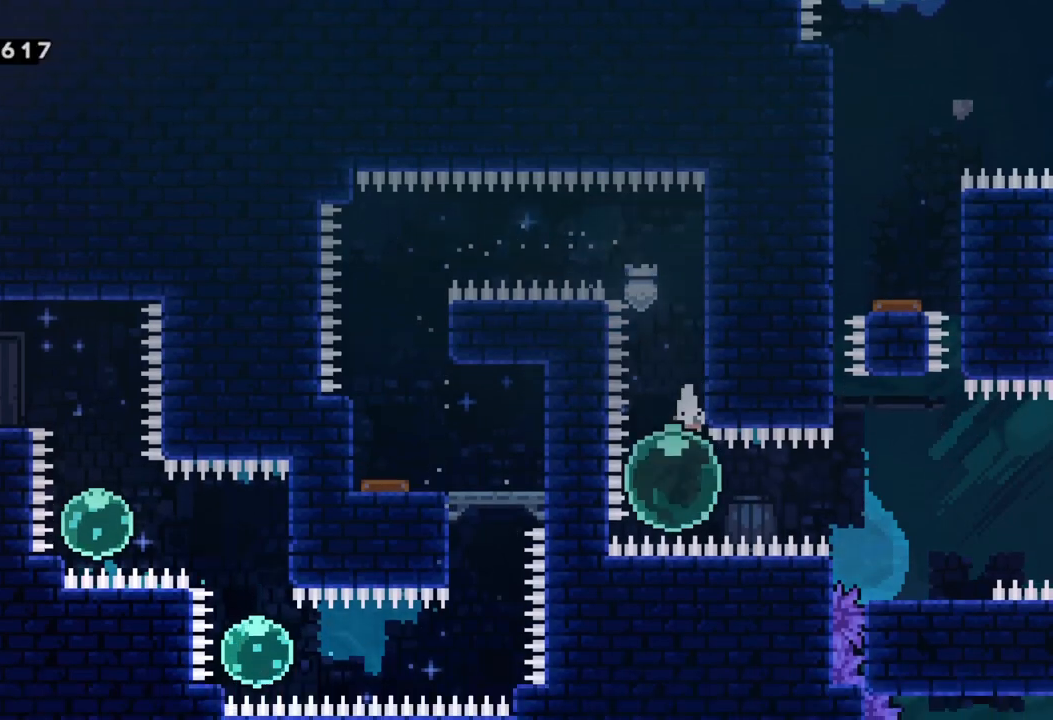
{"buttons": [], "left_stick": "center", "events": [[17, "left_stick", "right"], [67, "X", "down"], [250, "X", "up"], [283, "left_stick", "center"]]}
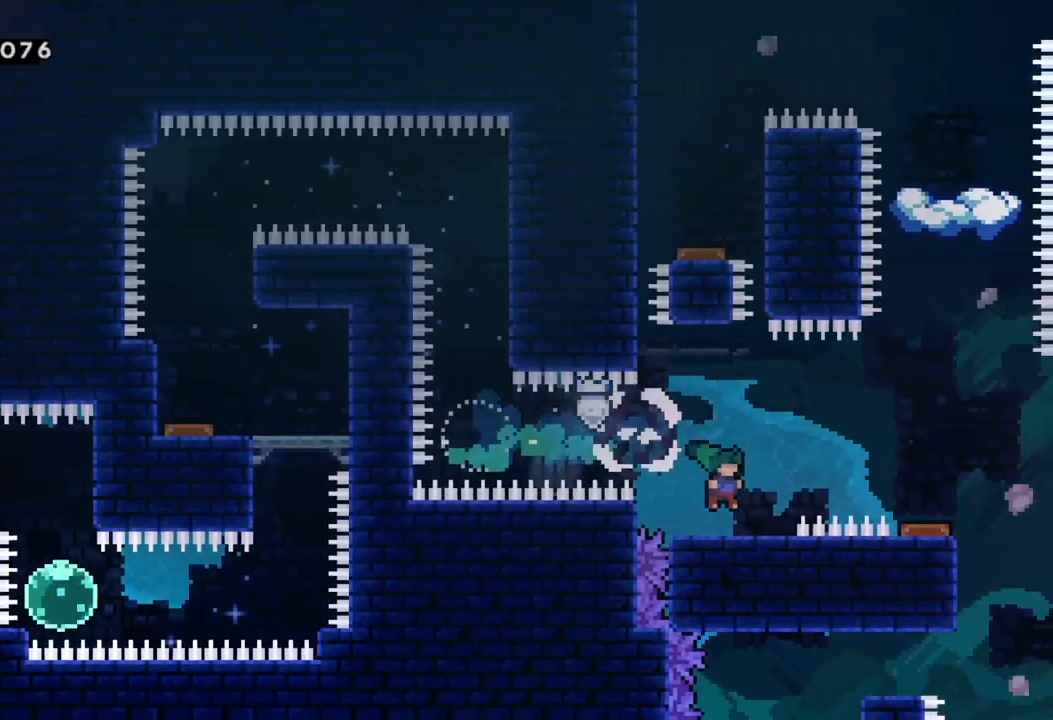
{"buttons": [], "left_stick": "center", "events": []}
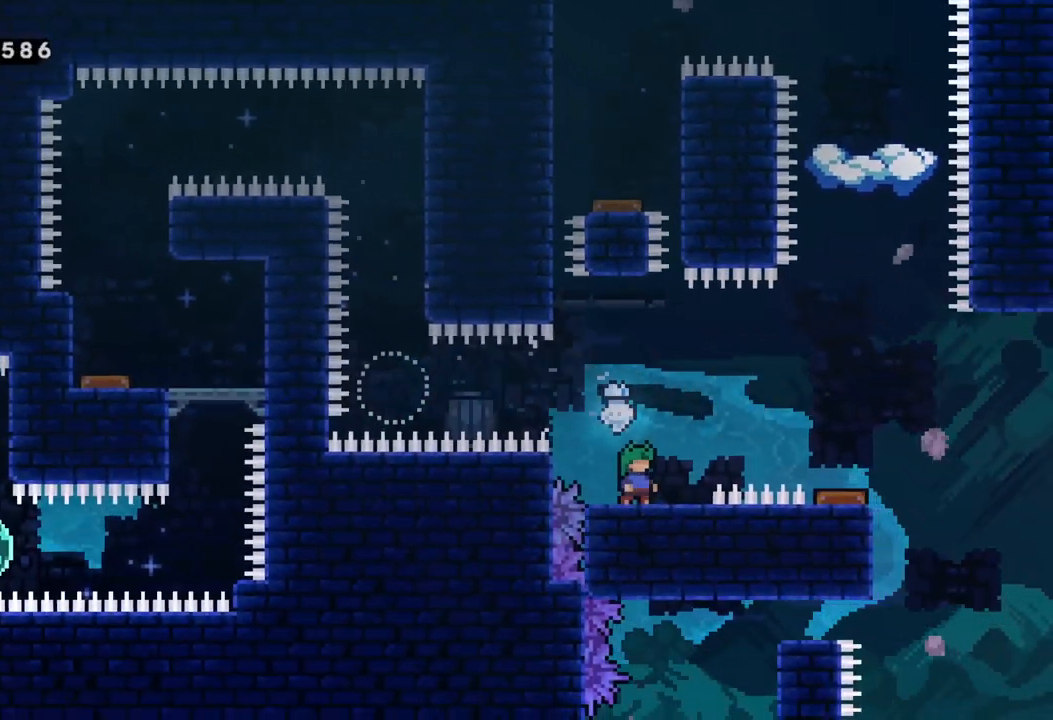
{"buttons": ["A"], "left_stick": "right", "events": [[383, "left_stick", "right"], [417, "A", "down"]]}
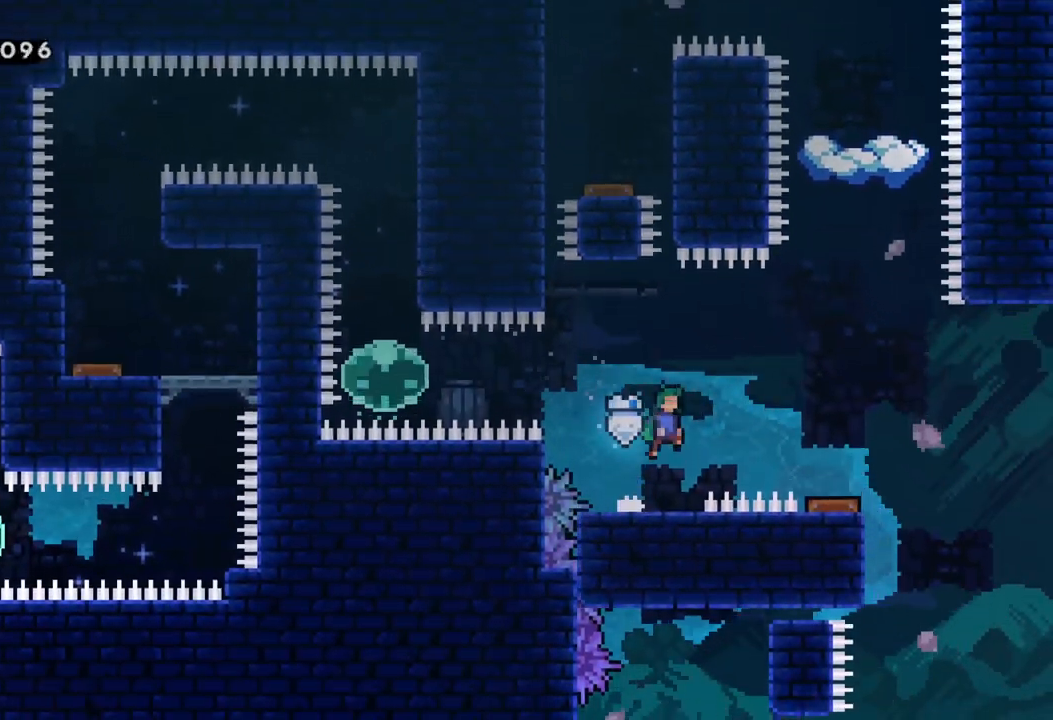
{"buttons": ["A"], "left_stick": "center", "events": [[483, "left_stick", "center"]]}
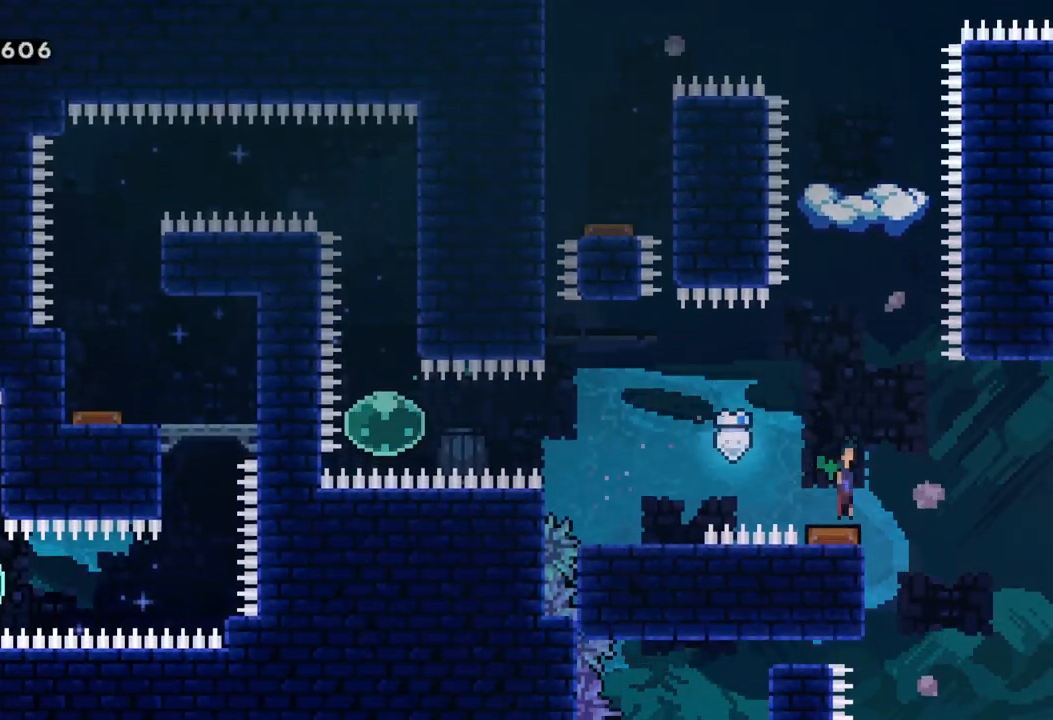
{"buttons": ["X"], "left_stick": "up", "events": [[300, "A", "up"], [300, "left_stick", "up"], [333, "X", "down"]]}
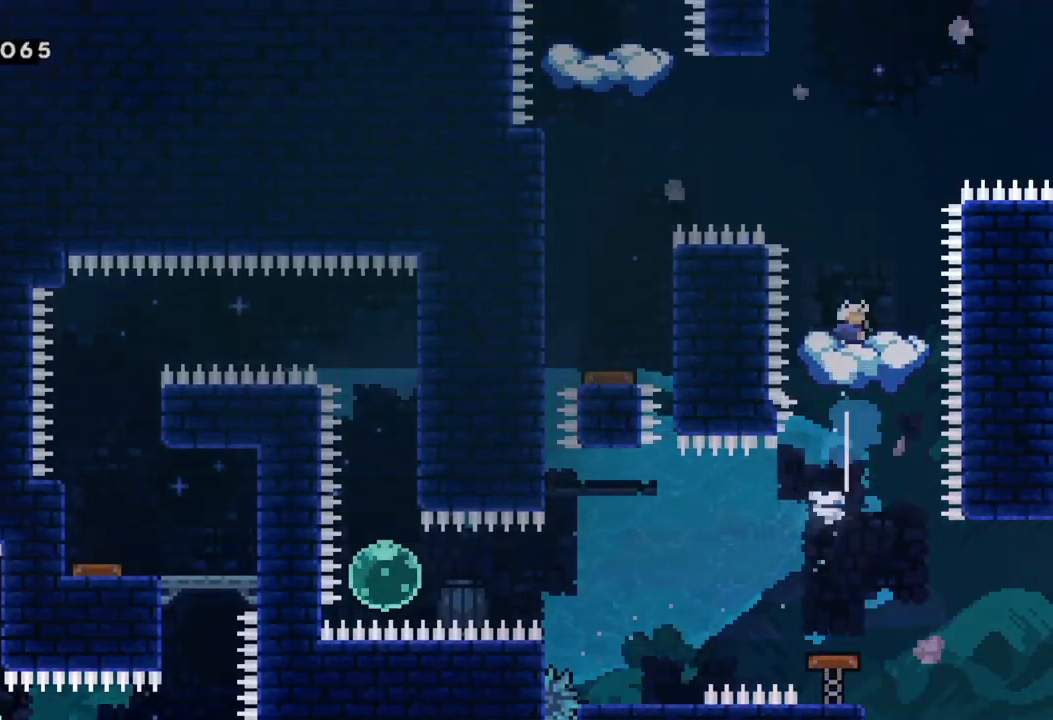
{"buttons": [], "left_stick": "center", "events": [[33, "X", "up"], [33, "left_stick", "center"], [150, "left_stick", "right"], [317, "left_stick", "center"]]}
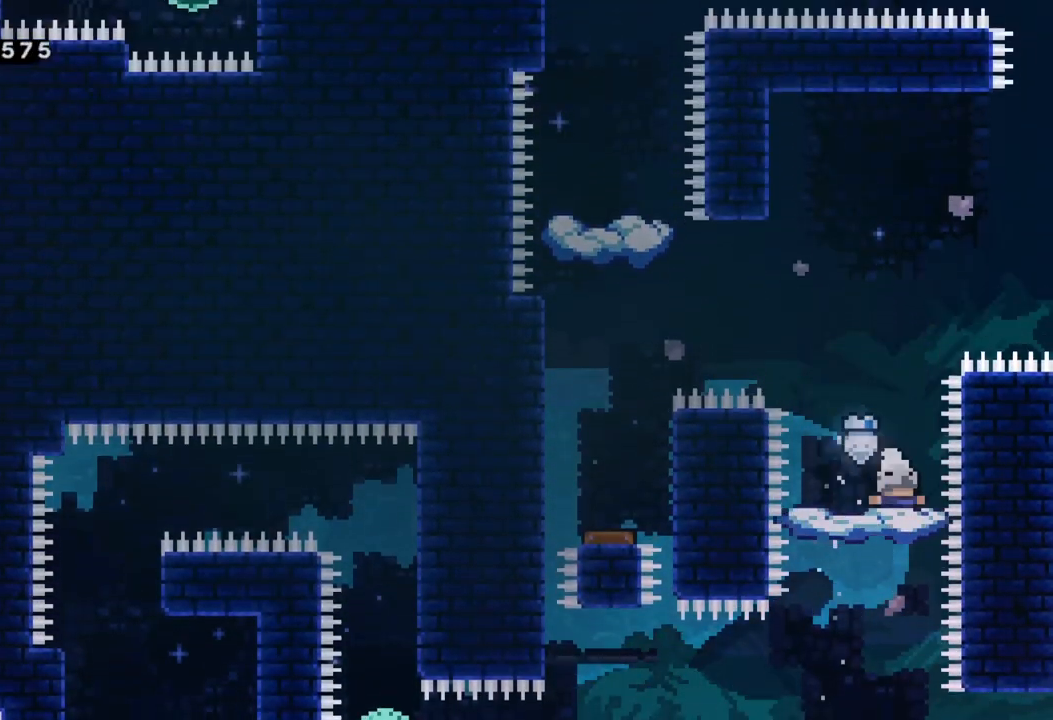
{"buttons": ["A"], "left_stick": "center", "events": [[183, "left_stick", "left"], [250, "left_stick", "center"], [350, "A", "down"]]}
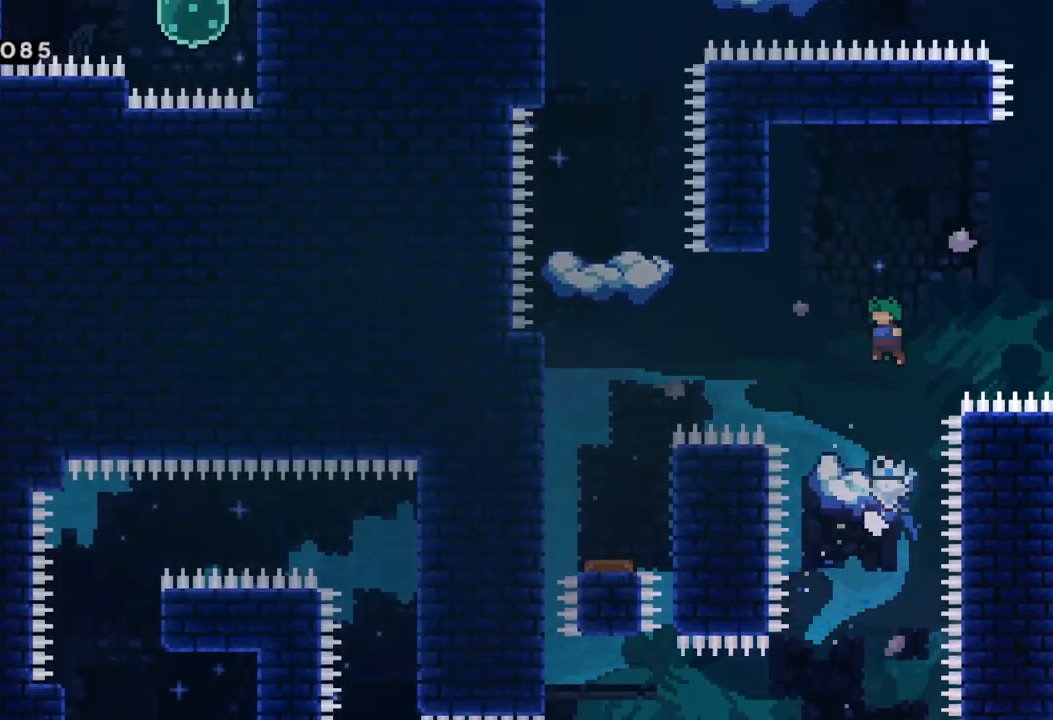
{"buttons": [], "left_stick": "center", "events": [[300, "left_stick", "left"], [350, "A", "up"], [450, "left_stick", "center"]]}
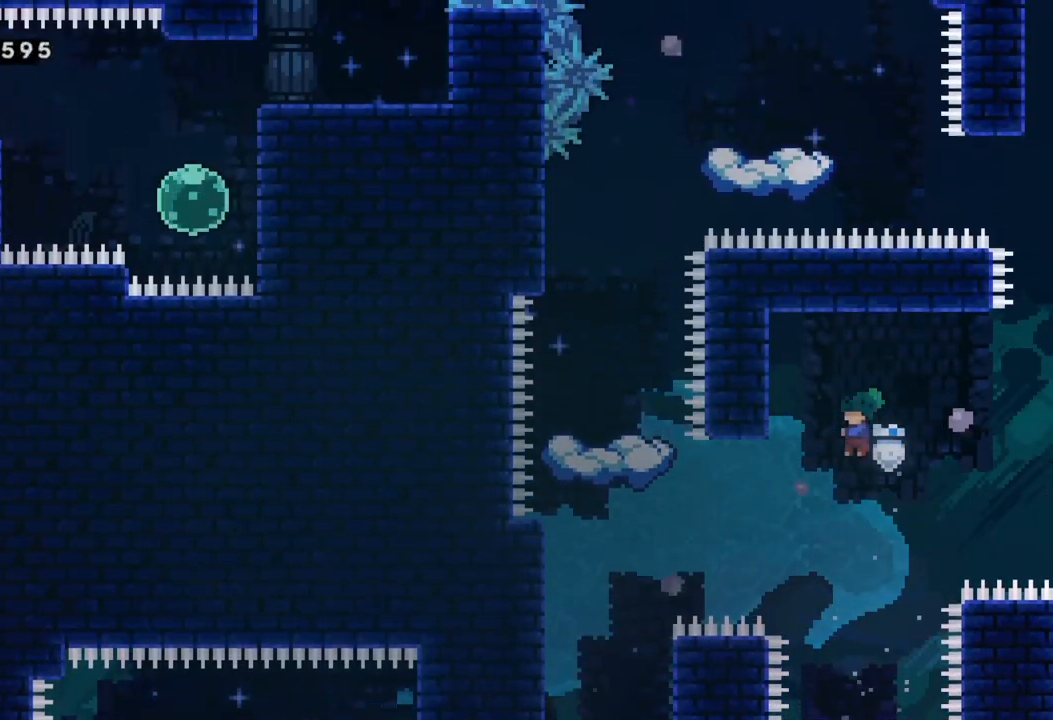
{"buttons": [], "left_stick": "center", "events": [[50, "left_stick", "left"], [150, "X", "down"], [333, "X", "up"], [500, "left_stick", "center"]]}
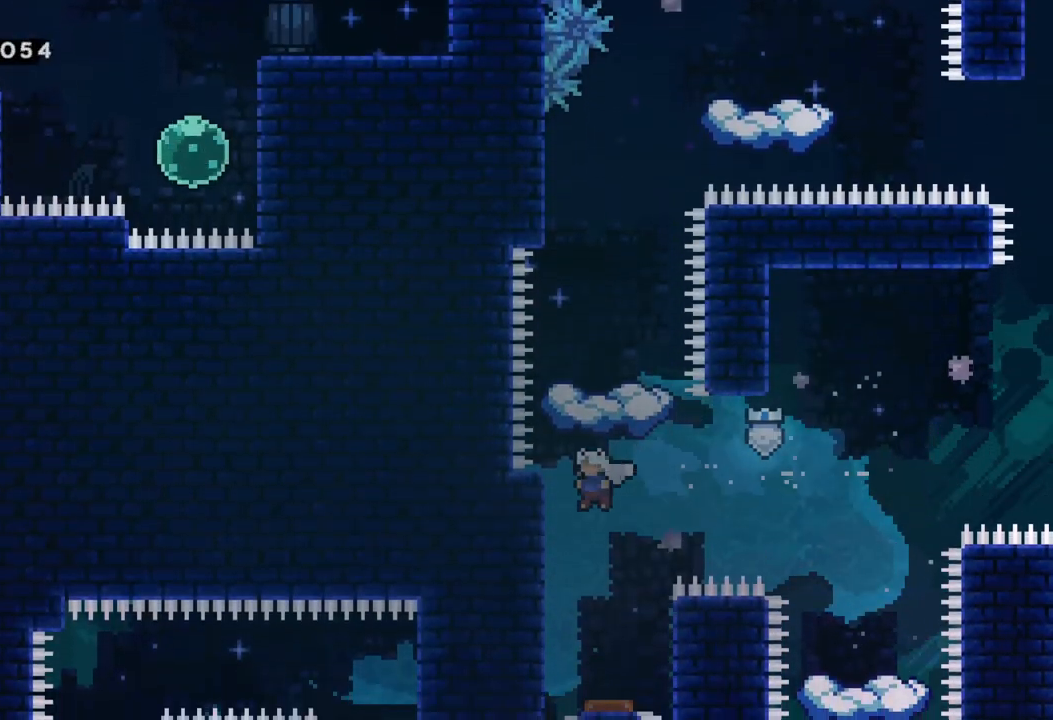
{"buttons": [], "left_stick": "center", "events": [[233, "left_stick", "right"], [367, "left_stick", "center"]]}